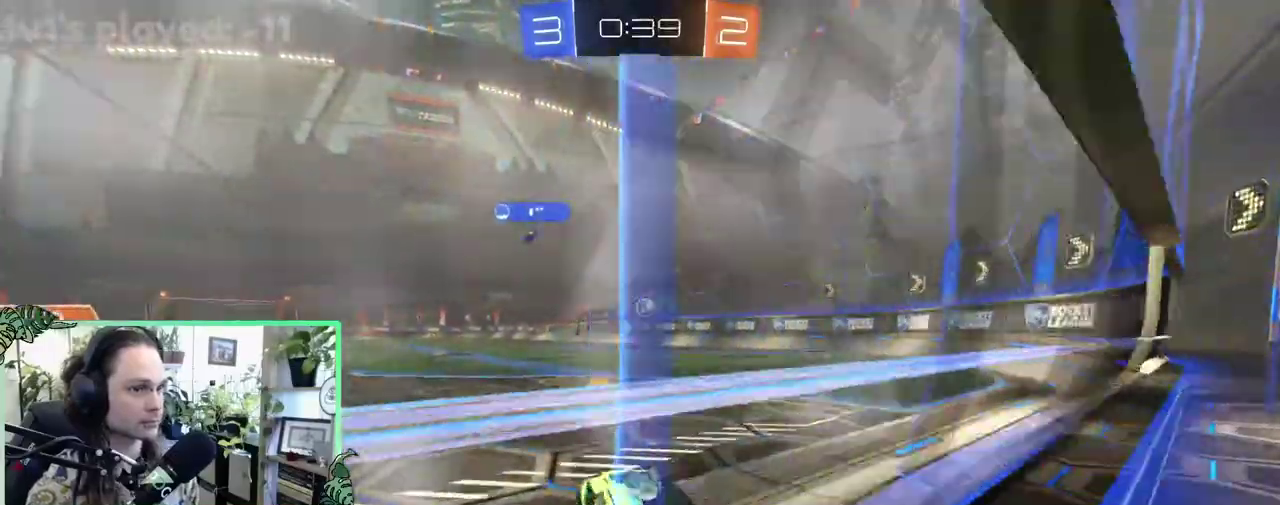
Gameplay with a controller (Xbox layout); each line is a JSON object with the inputs held at the frame after it. "events" lists button and stick changes between this image and that frame as [ms after this image, input, new state], when the widget could be followed in between. This overlay highlights the sticks when they move; stick clicks (L3 R3) are not distinguishable. This document gives stick clicks only as held states, not as events.
{"buttons": ["R2"], "left_stick": "center", "right_stick": "center", "events": [[133, "left_stick", "right"], [200, "left_stick", "left"], [300, "left_stick", "center"]]}
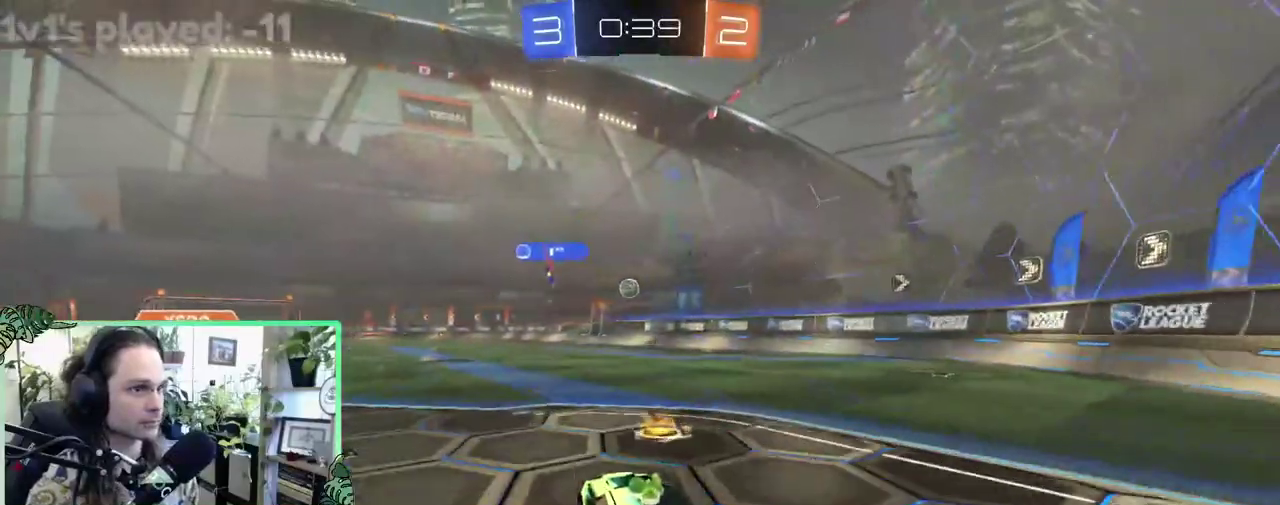
{"buttons": ["R2"], "left_stick": "center", "right_stick": "center", "events": [[267, "left_stick", "left"], [433, "left_stick", "center"]]}
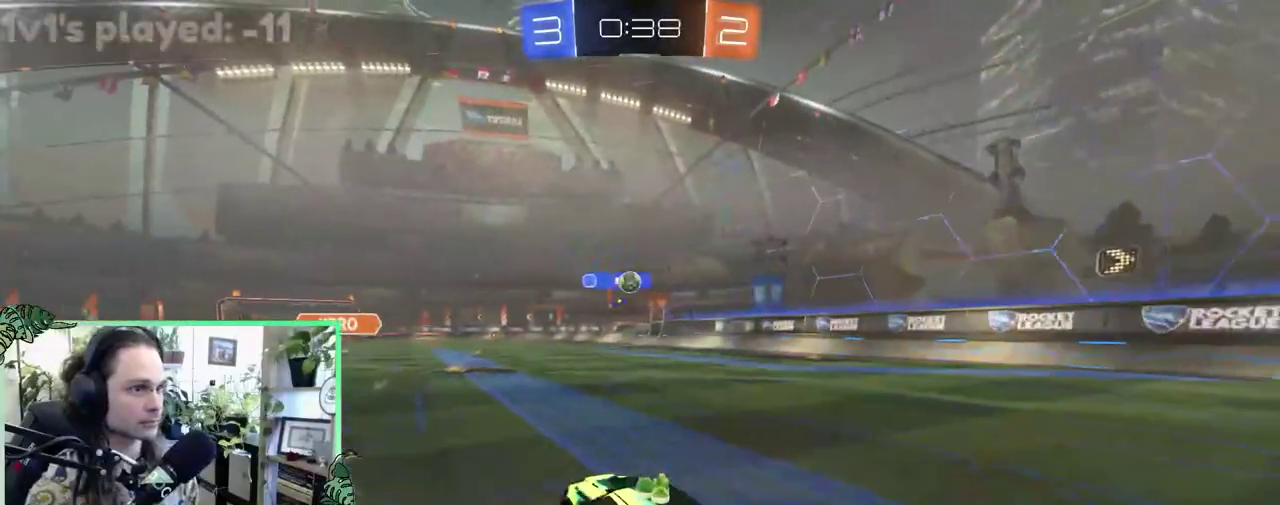
{"buttons": ["R2"], "left_stick": "center", "right_stick": "center", "events": []}
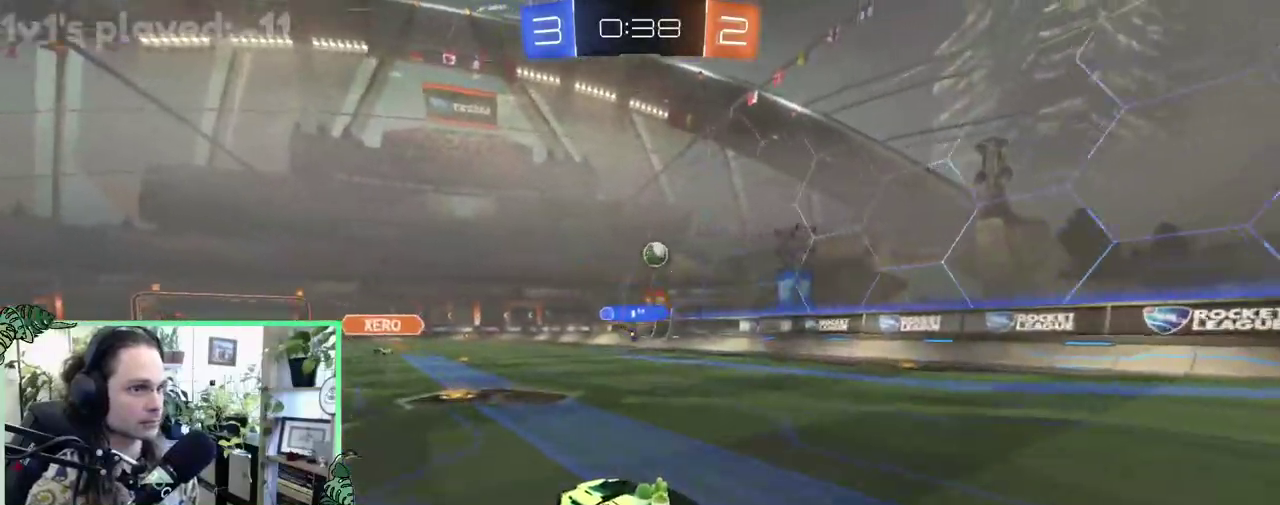
{"buttons": ["R2"], "left_stick": "right", "right_stick": "center", "events": [[233, "left_stick", "right"]]}
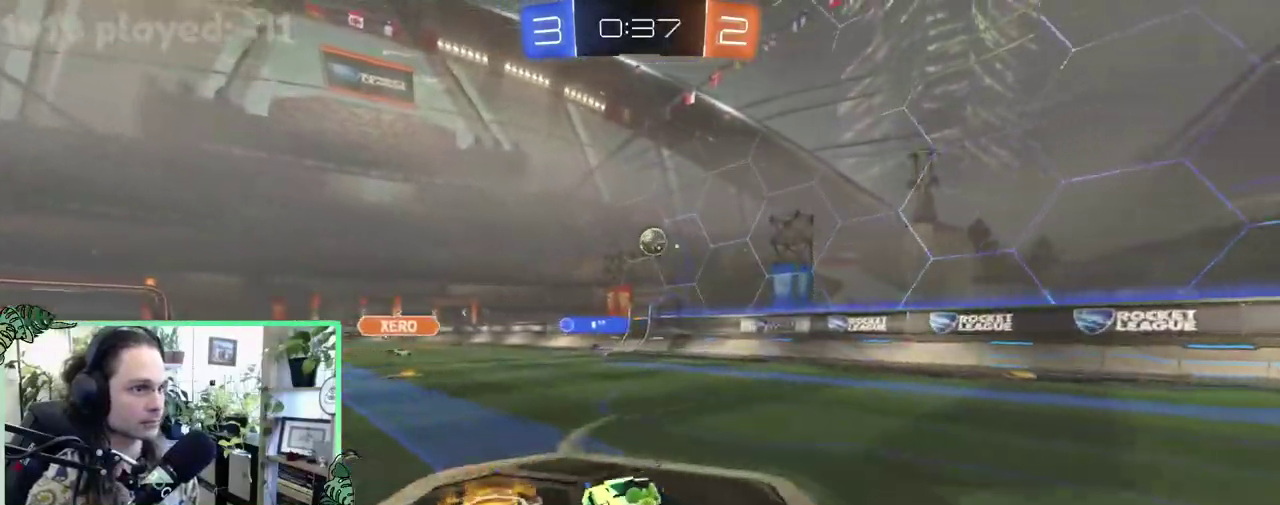
{"buttons": ["R2"], "left_stick": "center", "right_stick": "center", "events": [[467, "left_stick", "center"]]}
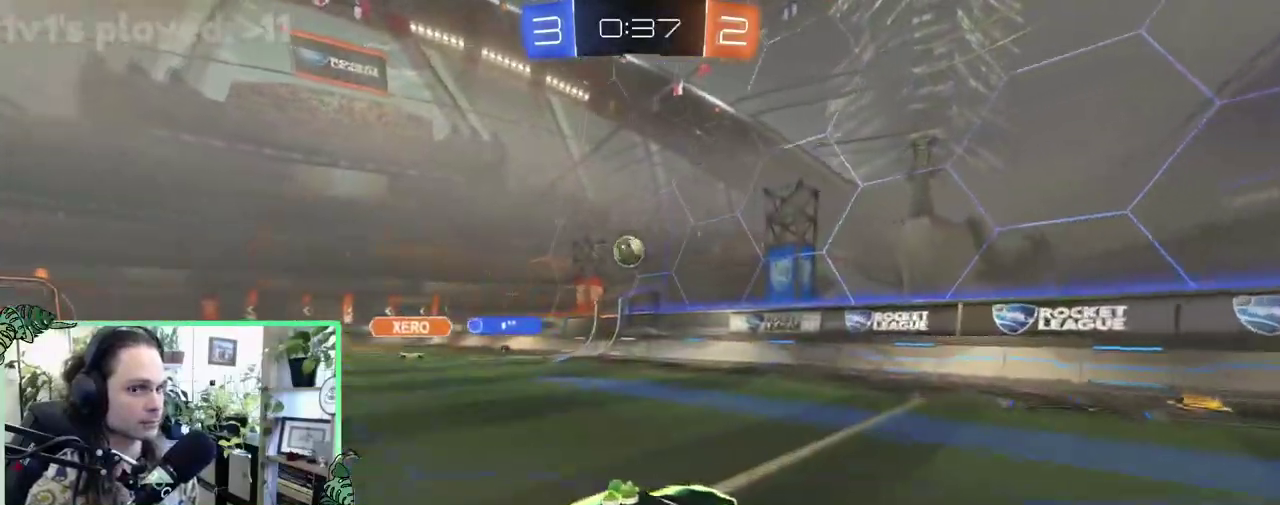
{"buttons": ["R2"], "left_stick": "center", "right_stick": "center", "events": [[333, "left_stick", "right"], [467, "left_stick", "center"]]}
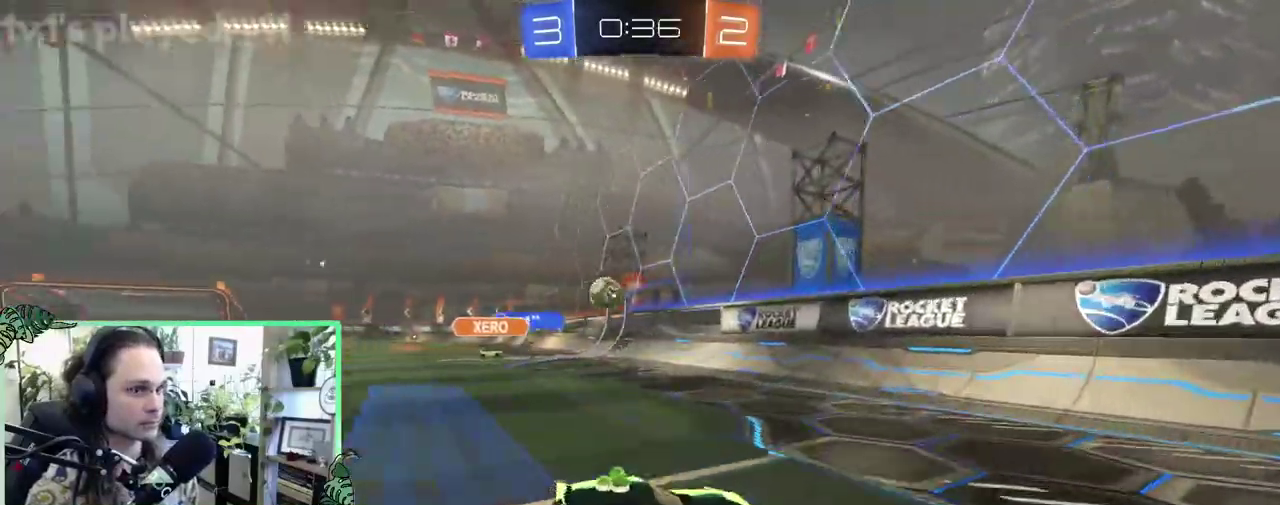
{"buttons": ["L1", "R2"], "left_stick": "right", "right_stick": "center", "events": [[333, "left_stick", "right"], [467, "L1", "down"]]}
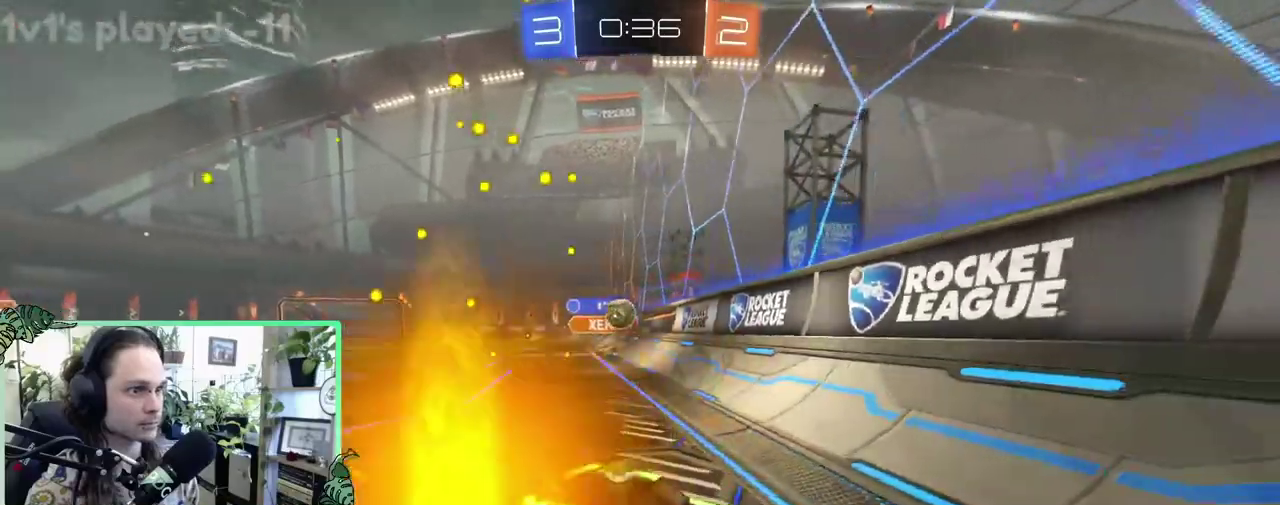
{"buttons": ["R2"], "left_stick": "center", "right_stick": "center", "events": [[67, "L1", "up"], [433, "left_stick", "center"]]}
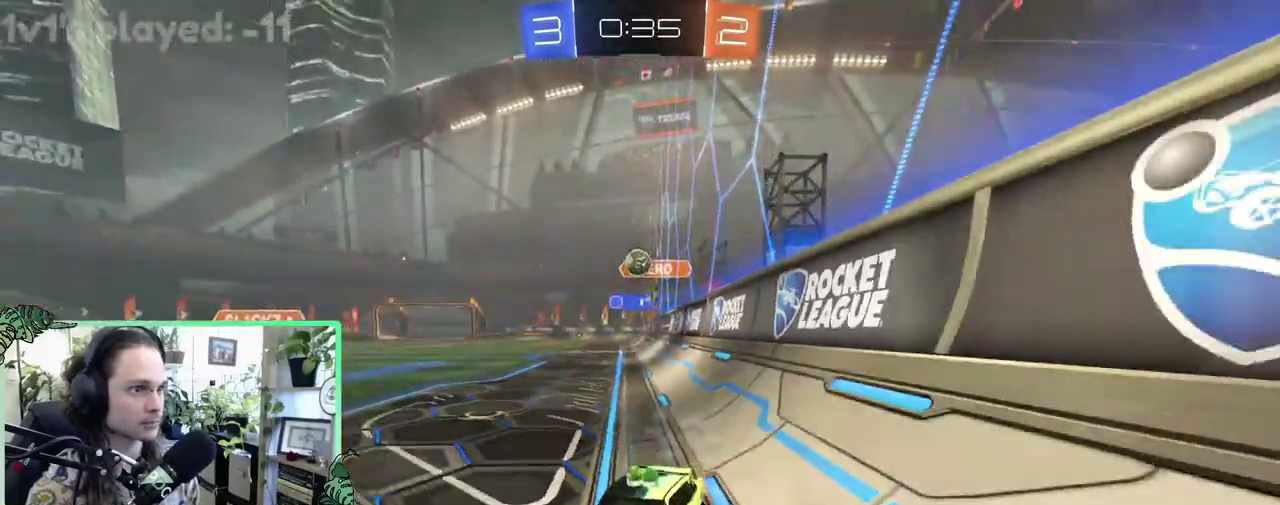
{"buttons": ["R2"], "left_stick": "right", "right_stick": "center", "events": [[200, "left_stick", "left"], [300, "left_stick", "center"], [400, "left_stick", "right"]]}
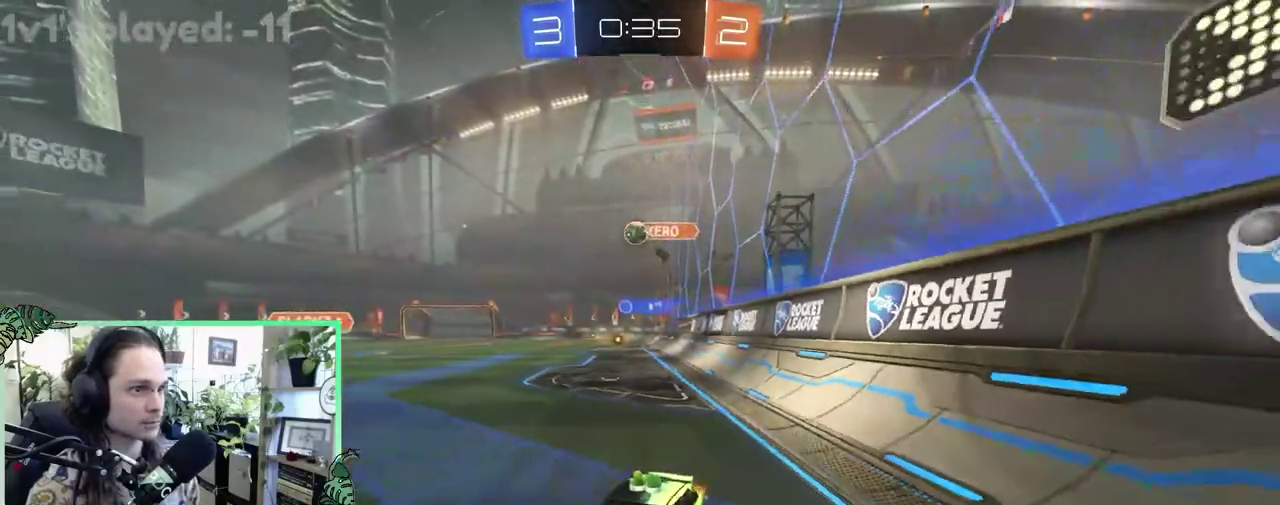
{"buttons": ["R2"], "left_stick": "center", "right_stick": "center", "events": [[67, "left_stick", "center"]]}
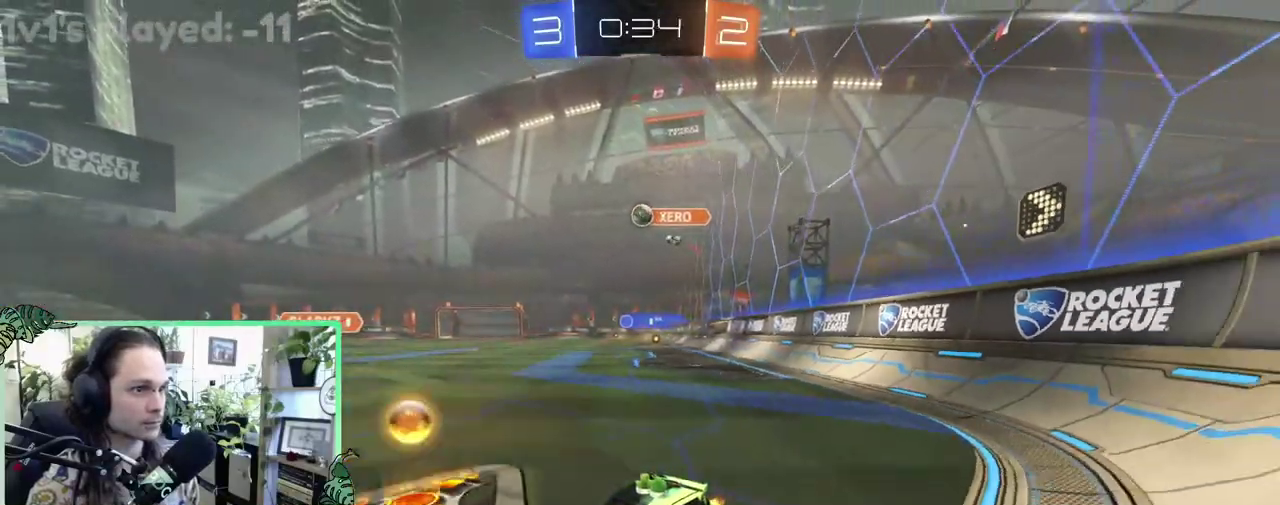
{"buttons": ["R2"], "left_stick": "right", "right_stick": "center", "events": [[67, "left_stick", "right"], [267, "left_stick", "center"], [433, "left_stick", "right"]]}
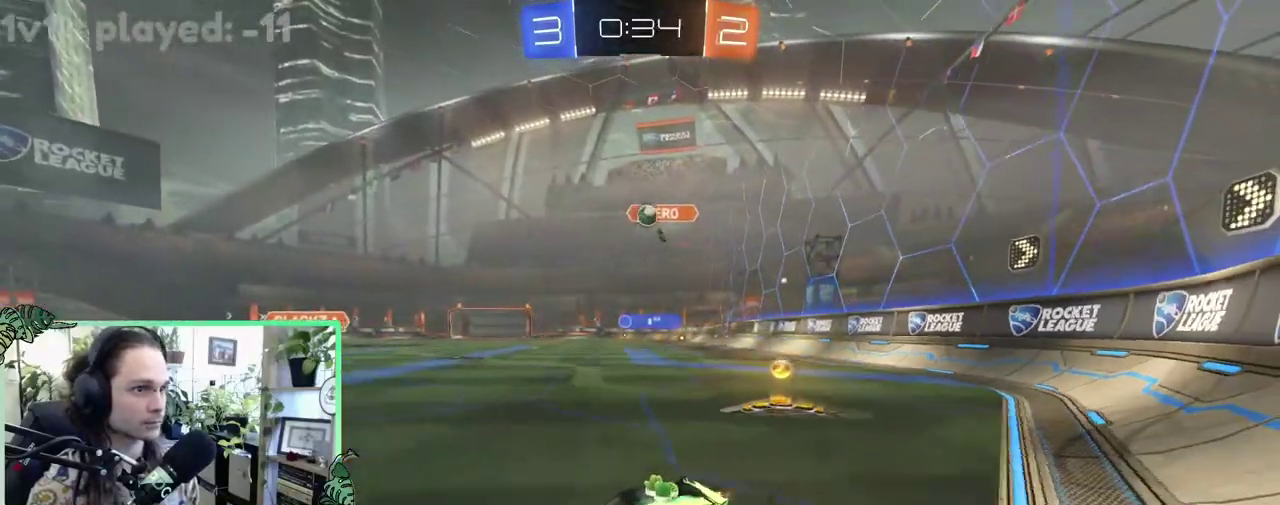
{"buttons": ["R2"], "left_stick": "center", "right_stick": "center", "events": [[100, "L2", "down"], [100, "R2", "up"], [283, "left_stick", "center"], [300, "L2", "up"], [300, "R2", "down"]]}
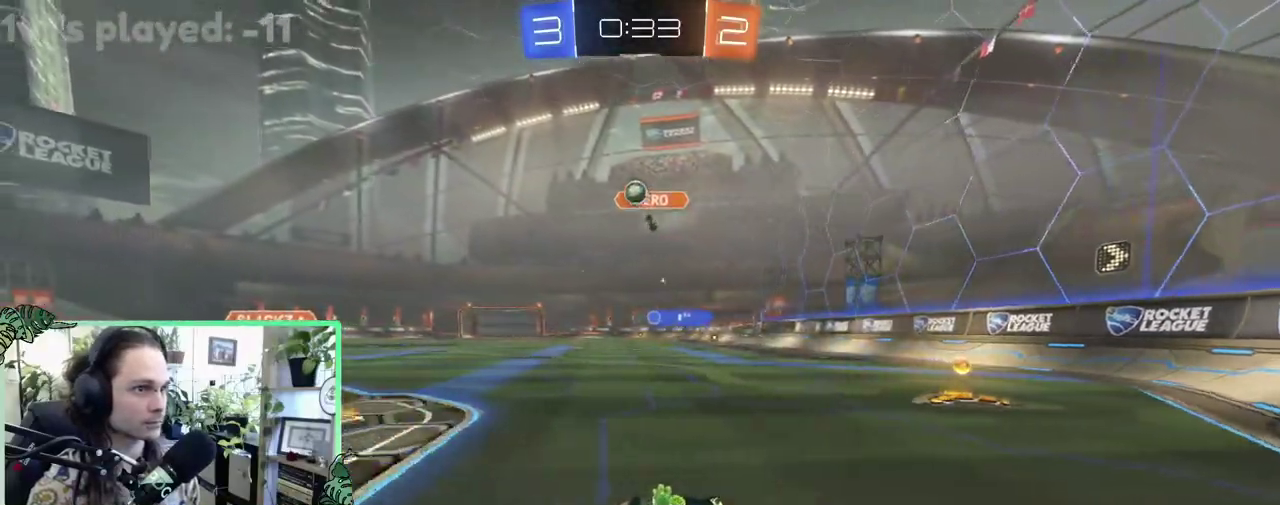
{"buttons": ["R2"], "left_stick": "left", "right_stick": "center", "events": [[450, "left_stick", "left"]]}
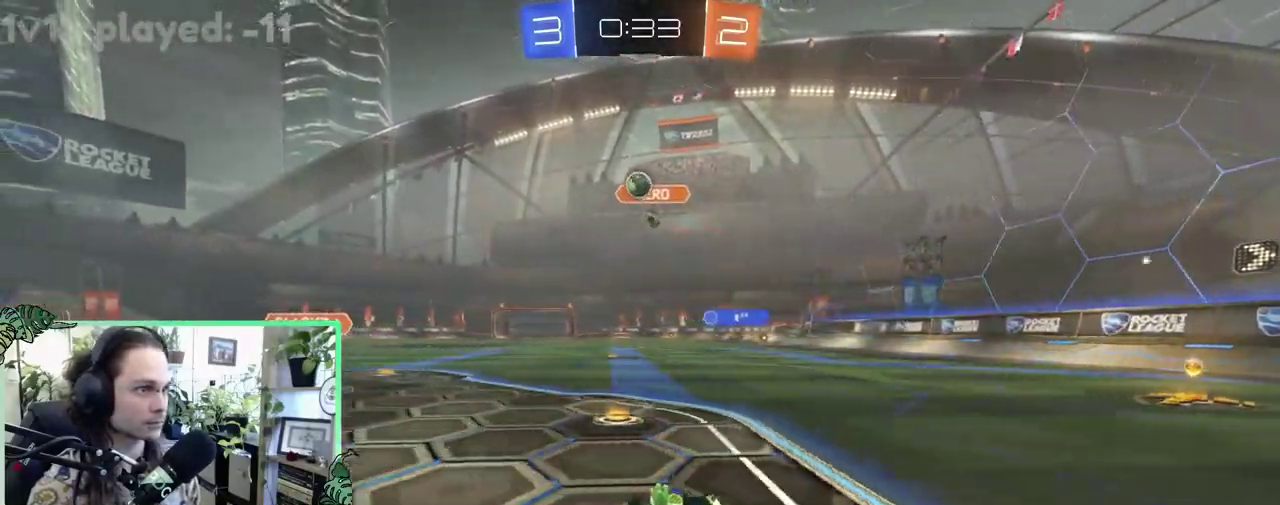
{"buttons": ["R2"], "left_stick": "right", "right_stick": "center", "events": [[67, "left_stick", "center"], [117, "left_stick", "right"], [283, "left_stick", "center"], [450, "left_stick", "right"]]}
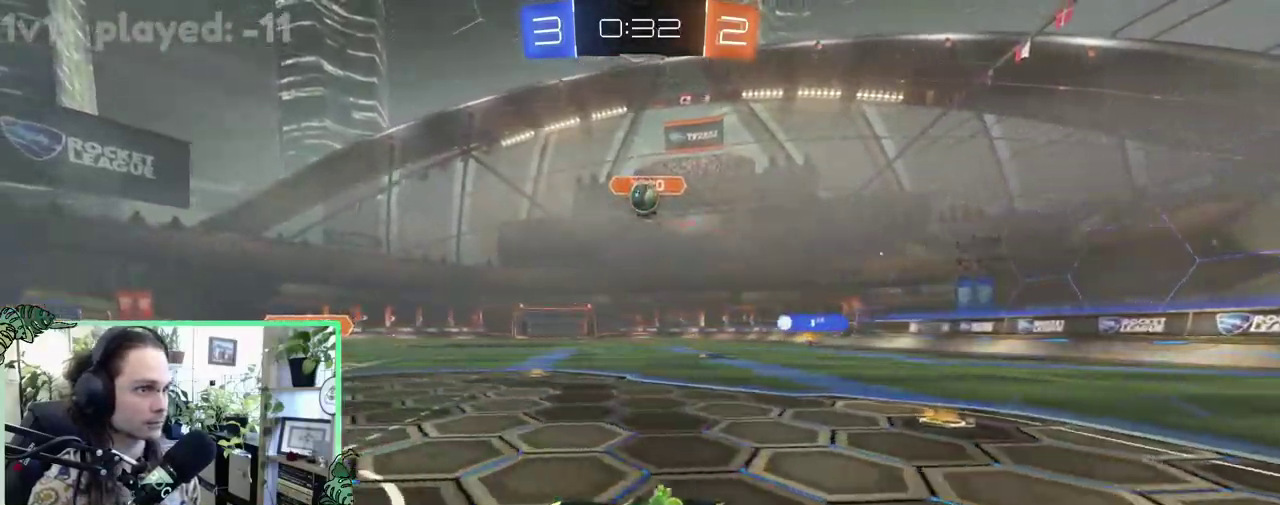
{"buttons": ["R2"], "left_stick": "center", "right_stick": "center", "events": [[50, "L2", "down"], [50, "R2", "up"], [83, "left_stick", "up-left"], [183, "L2", "up"], [217, "R2", "down"], [450, "left_stick", "center"]]}
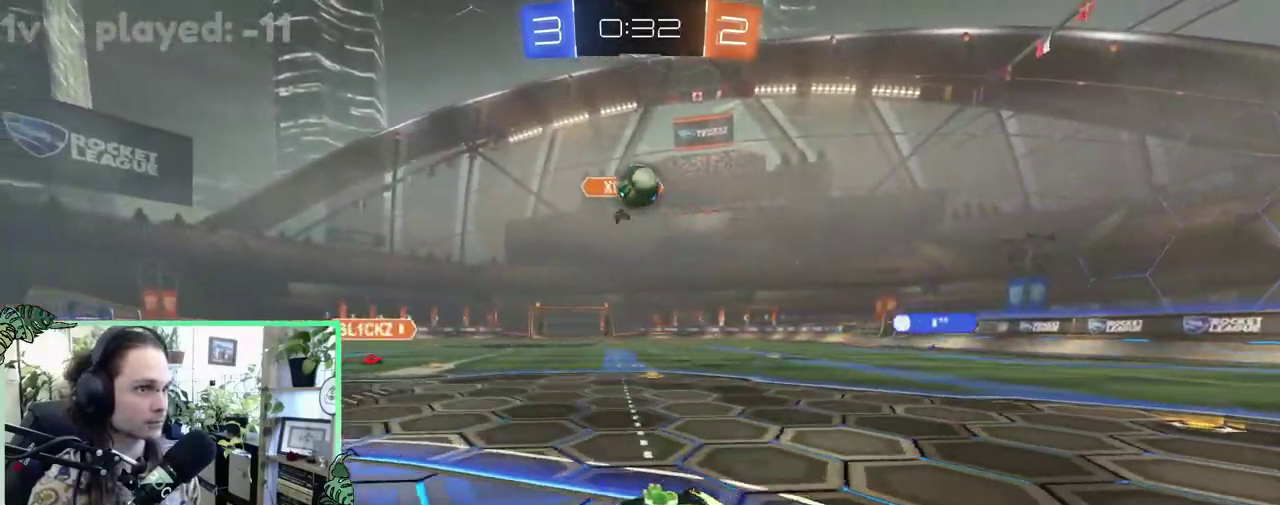
{"buttons": ["R2"], "left_stick": "right", "right_stick": "center", "events": [[17, "R2", "up"], [183, "left_stick", "right"], [283, "R2", "down"]]}
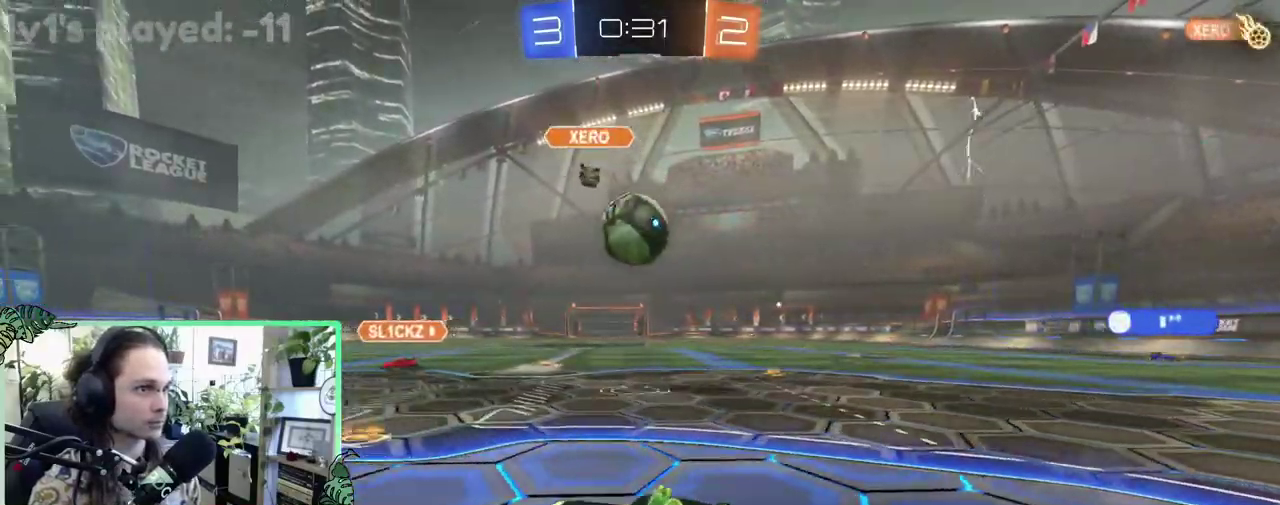
{"buttons": ["R1", "R2", "L3"], "left_stick": "down-left", "right_stick": "center", "events": [[17, "left_stick", "center"], [117, "left_stick", "right"], [250, "A", "down"], [283, "left_stick", "center"], [350, "A", "up"], [350, "left_stick", "up-right"], [383, "R1", "down"], [417, "A", "down"], [483, "A", "up"], [483, "left_stick", "down-left"]]}
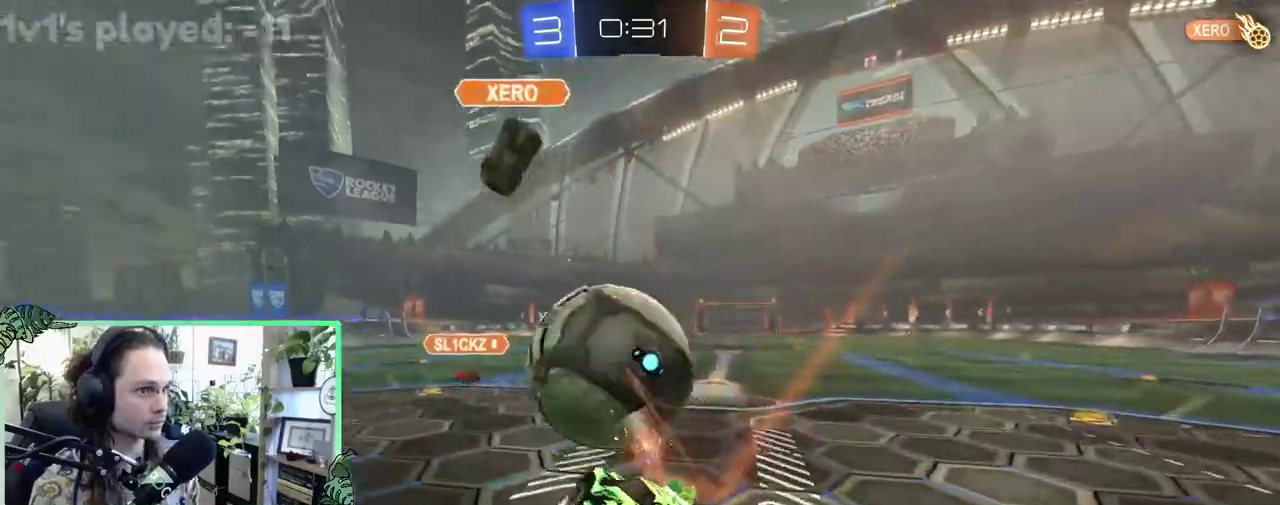
{"buttons": ["B", "R1", "R2"], "left_stick": "center", "right_stick": "center", "events": [[150, "B", "down"], [383, "left_stick", "center"]]}
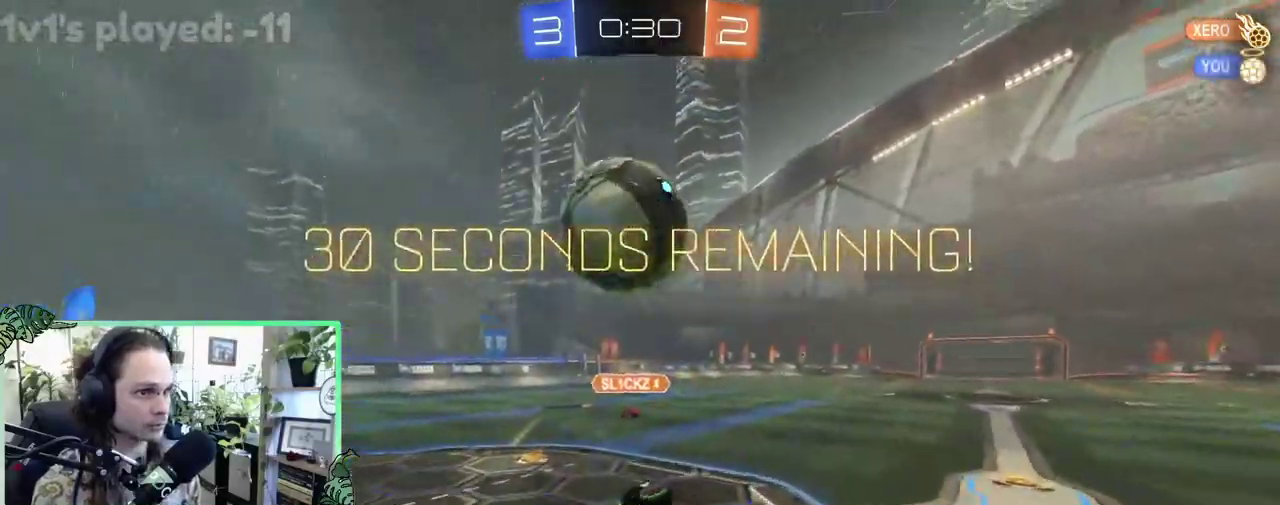
{"buttons": [], "left_stick": "left", "right_stick": "center", "events": [[50, "B", "up"], [50, "left_stick", "down-left"], [83, "Y", "down"], [217, "R1", "up"], [217, "Y", "up"], [217, "left_stick", "center"], [283, "R2", "up"], [483, "left_stick", "left"]]}
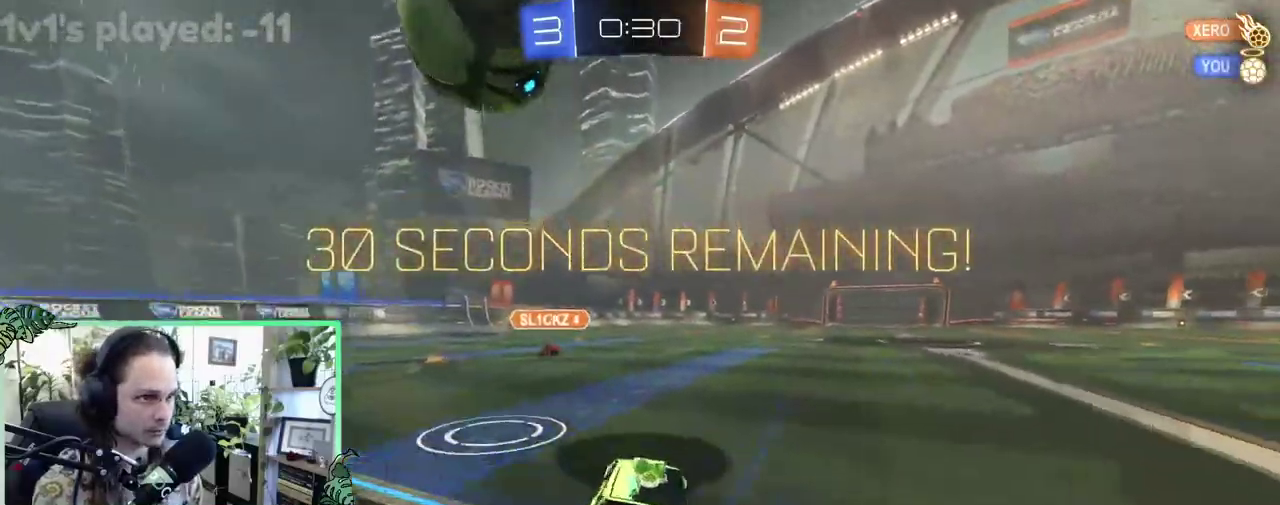
{"buttons": ["A", "B", "R2"], "left_stick": "down-left", "right_stick": "center", "events": [[83, "R2", "down"], [183, "left_stick", "center"], [250, "B", "down"], [383, "left_stick", "down-right"], [450, "A", "down"], [450, "left_stick", "down-left"]]}
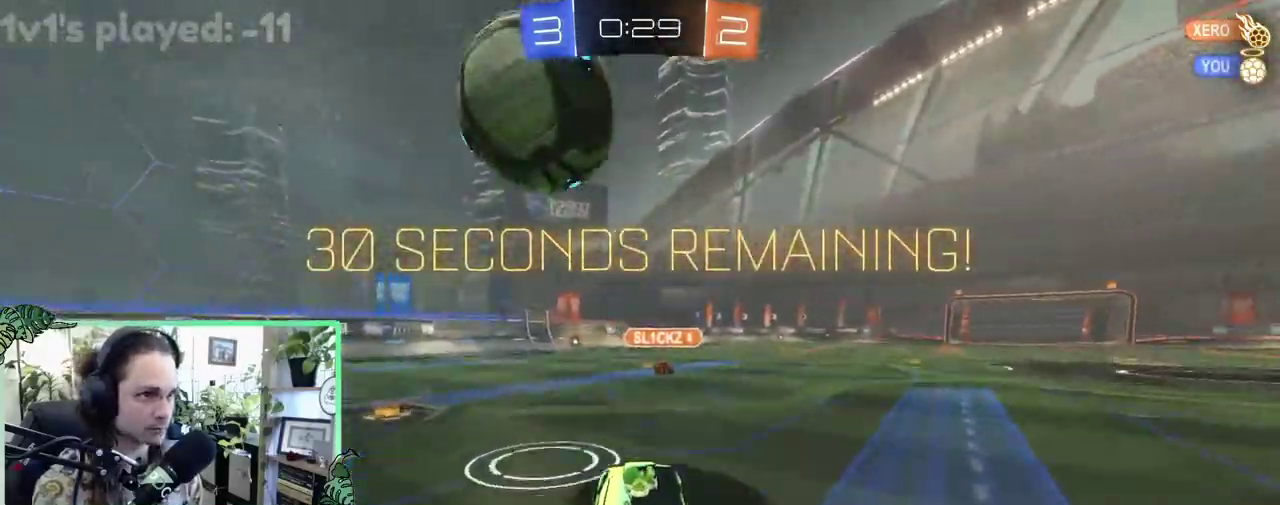
{"buttons": ["L1"], "left_stick": "up-right", "right_stick": "center", "events": [[83, "left_stick", "center"], [150, "A", "up"], [183, "B", "up"], [250, "R2", "up"], [317, "L1", "down"], [317, "left_stick", "up-left"], [350, "A", "down"], [450, "A", "up"], [450, "left_stick", "up-right"]]}
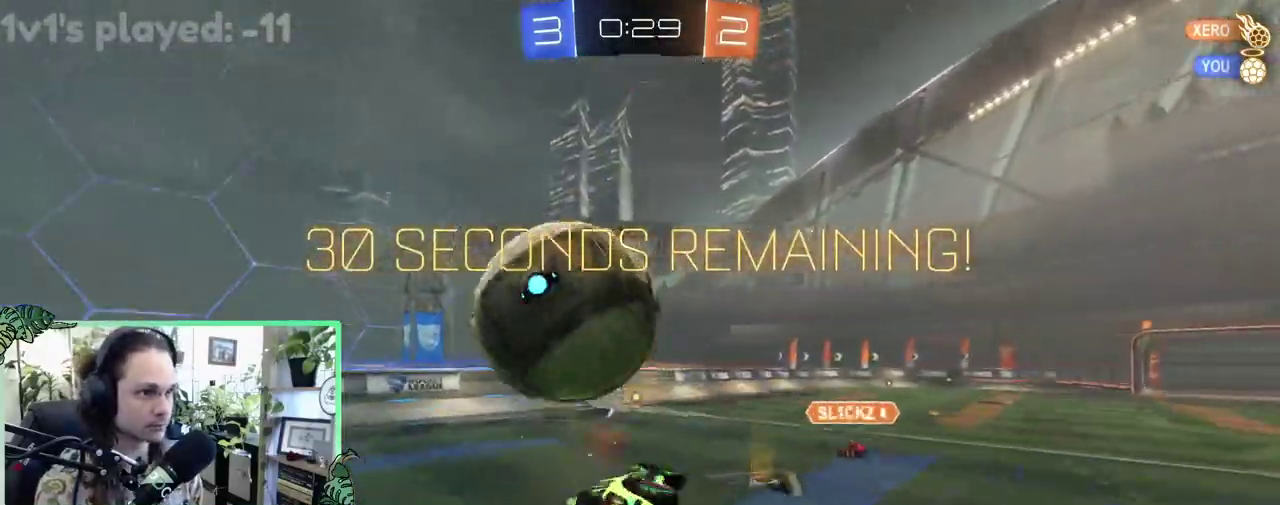
{"buttons": ["L1", "R2"], "left_stick": "down-right", "right_stick": "center", "events": [[17, "R2", "down"], [50, "B", "down"], [100, "left_stick", "up"], [217, "left_stick", "down-right"], [483, "B", "up"]]}
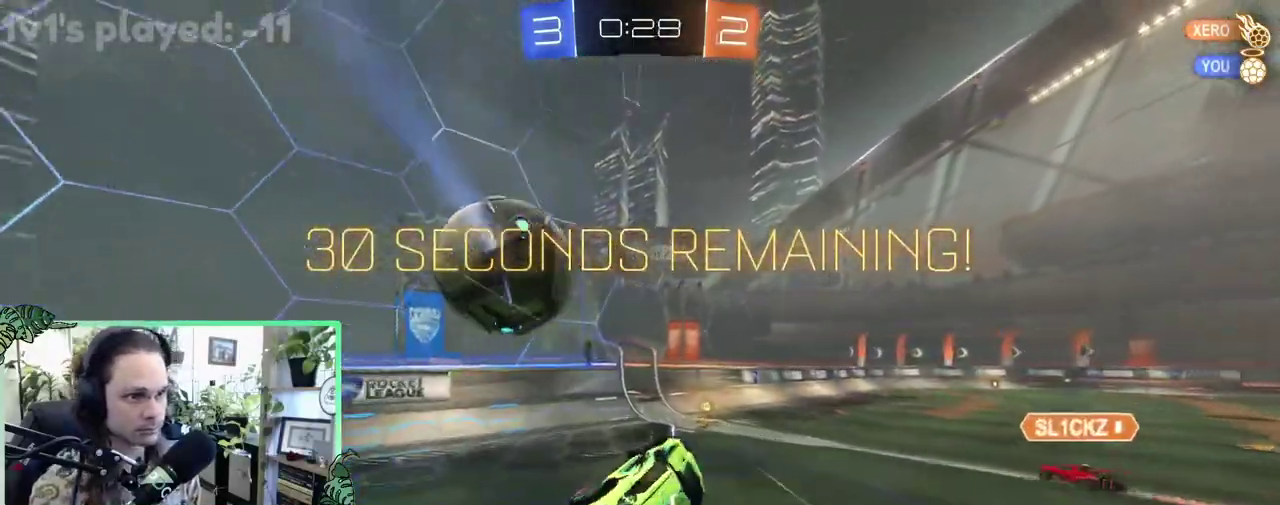
{"buttons": ["Y"], "left_stick": "right", "right_stick": "center", "events": [[17, "L1", "up"], [50, "left_stick", "center"], [417, "left_stick", "right"], [450, "Y", "down"], [483, "R2", "up"]]}
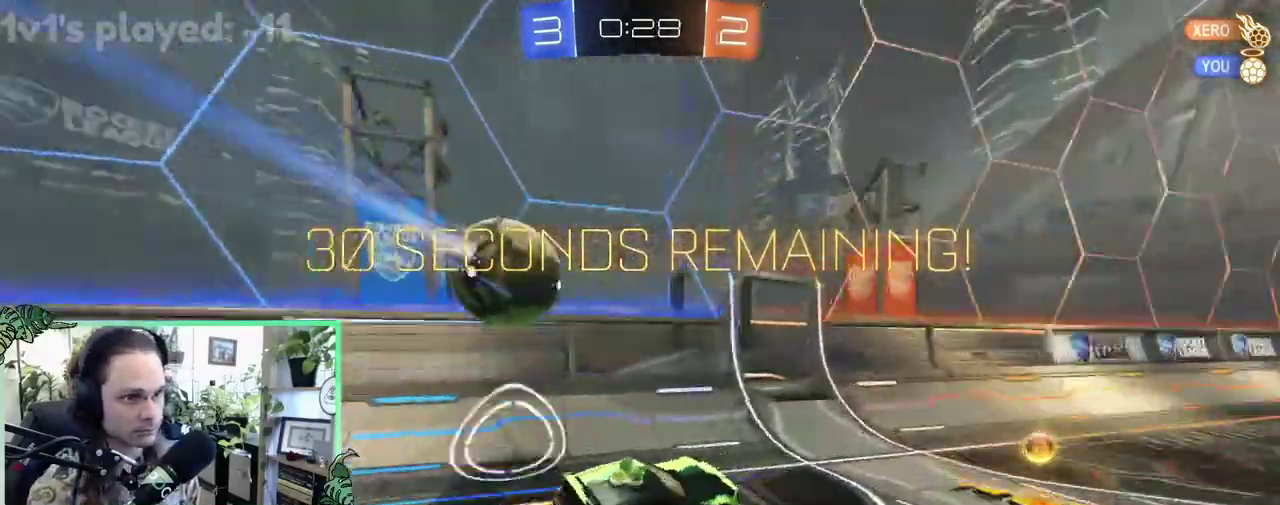
{"buttons": ["B", "R2"], "left_stick": "right", "right_stick": "center", "events": [[17, "L2", "down"], [50, "Y", "up"], [250, "R2", "down"], [350, "L2", "up"], [483, "B", "down"]]}
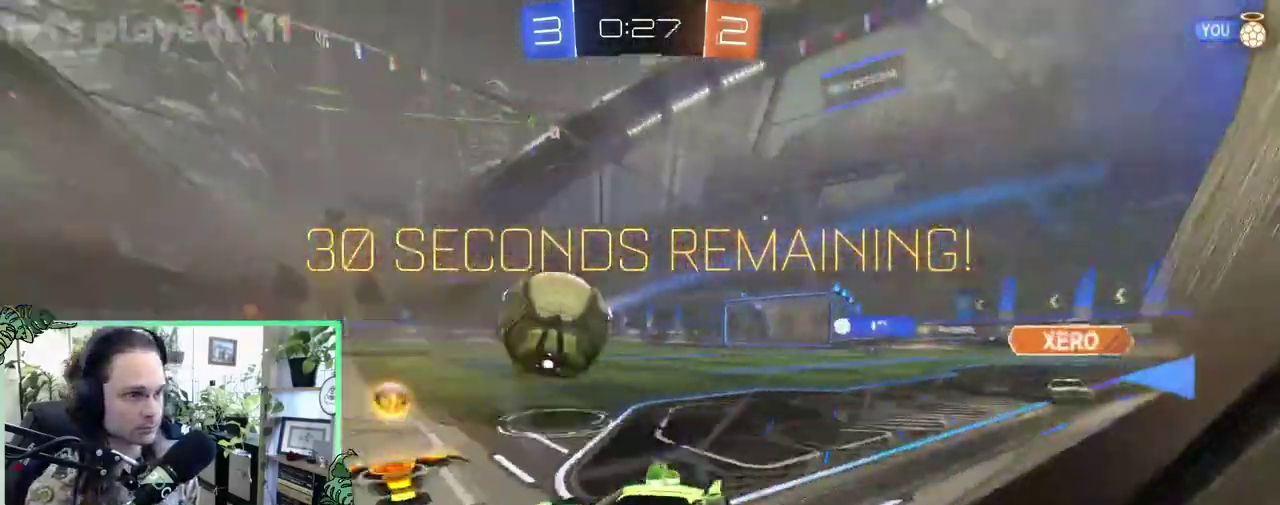
{"buttons": ["B", "R2"], "left_stick": "center", "right_stick": "center", "events": [[217, "left_stick", "up-right"], [317, "left_stick", "up-left"], [383, "left_stick", "center"]]}
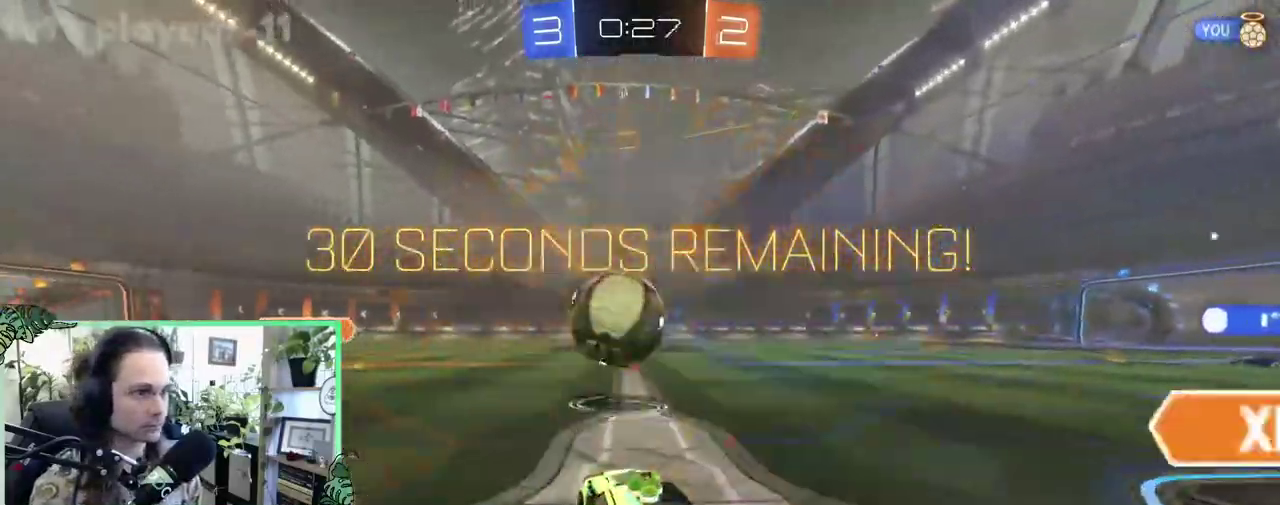
{"buttons": [], "left_stick": "center", "right_stick": "center", "events": [[83, "A", "down"], [83, "R1", "down"], [83, "left_stick", "down"], [150, "A", "up"], [183, "left_stick", "center"], [283, "A", "down"], [283, "R1", "up"], [283, "left_stick", "up-right"], [317, "L1", "down"], [350, "A", "up"], [350, "B", "up"], [350, "R2", "up"], [383, "L1", "up"], [450, "left_stick", "center"]]}
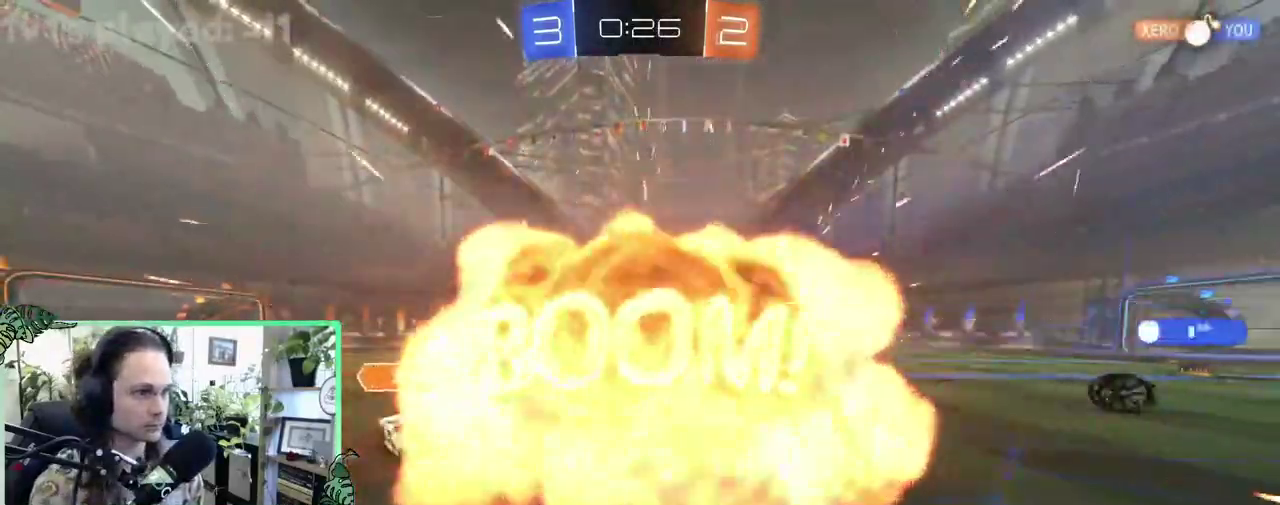
{"buttons": [], "left_stick": "center", "right_stick": "center", "events": [[350, "DPAD_LEFT", "down"], [450, "DPAD_LEFT", "up"]]}
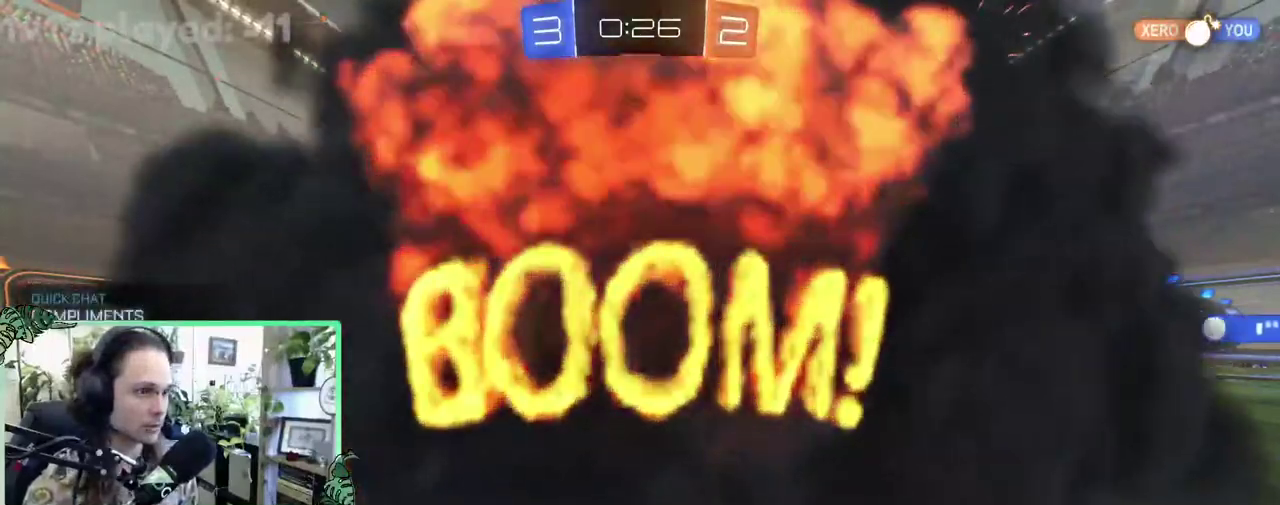
{"buttons": ["R2"], "left_stick": "center", "right_stick": "center", "events": [[17, "DPAD_RIGHT", "down"], [150, "DPAD_RIGHT", "up"], [217, "R2", "down"]]}